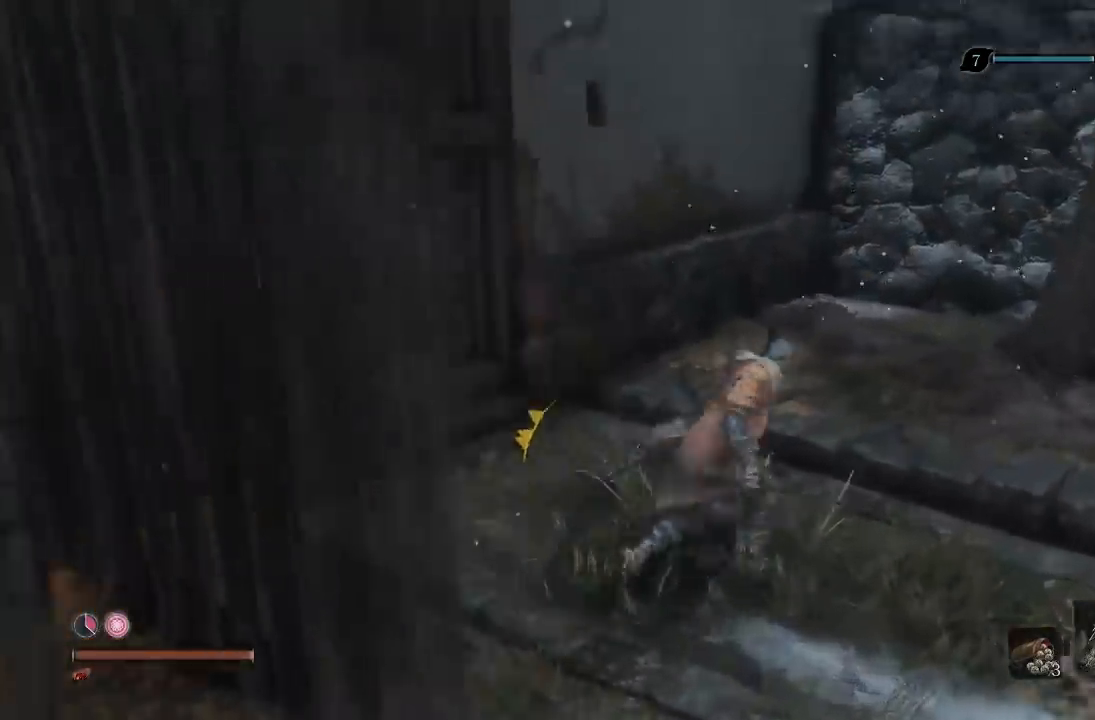
Gameplay with a controller (Xbox layout); each line is a JSON object with the inputs held at the frame after it. "button_events" lists button changes between this image and that frame as [ms after this image, input, new state], when the widget could be followed in between (sticks are given only as held states). Not read: L2 R2.
{"buttons": [], "left_stick": "left", "right_stick": "left", "button_events": [[267, "A", "down"], [350, "A", "up"]]}
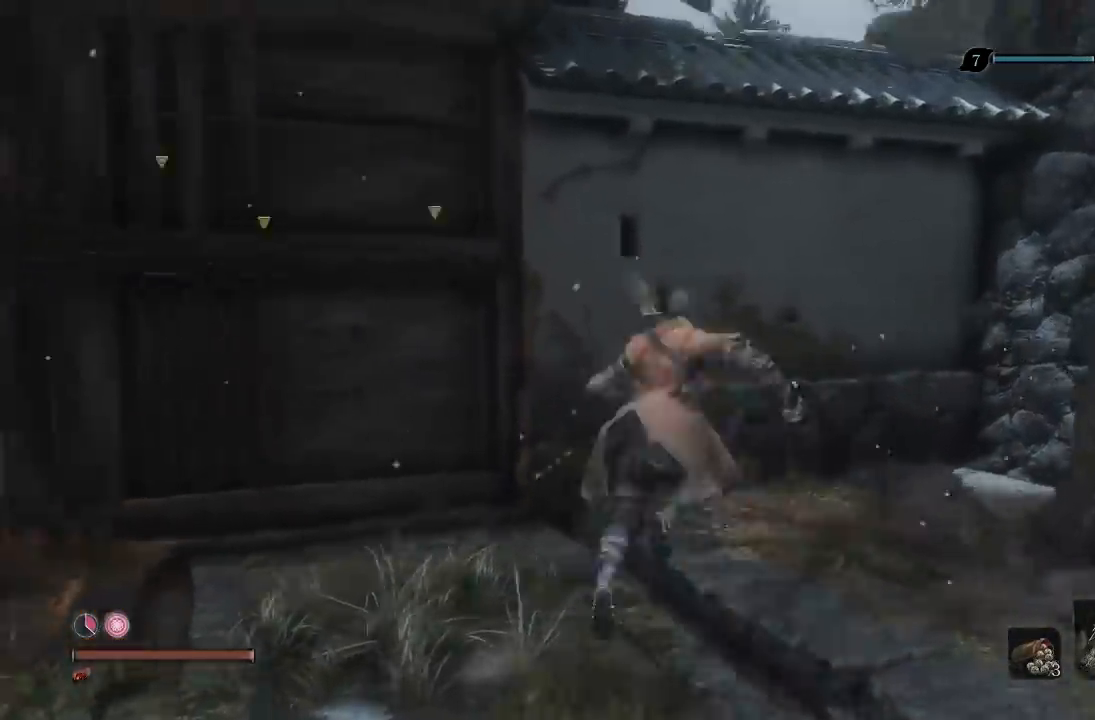
{"buttons": [], "left_stick": "right", "right_stick": "center", "button_events": []}
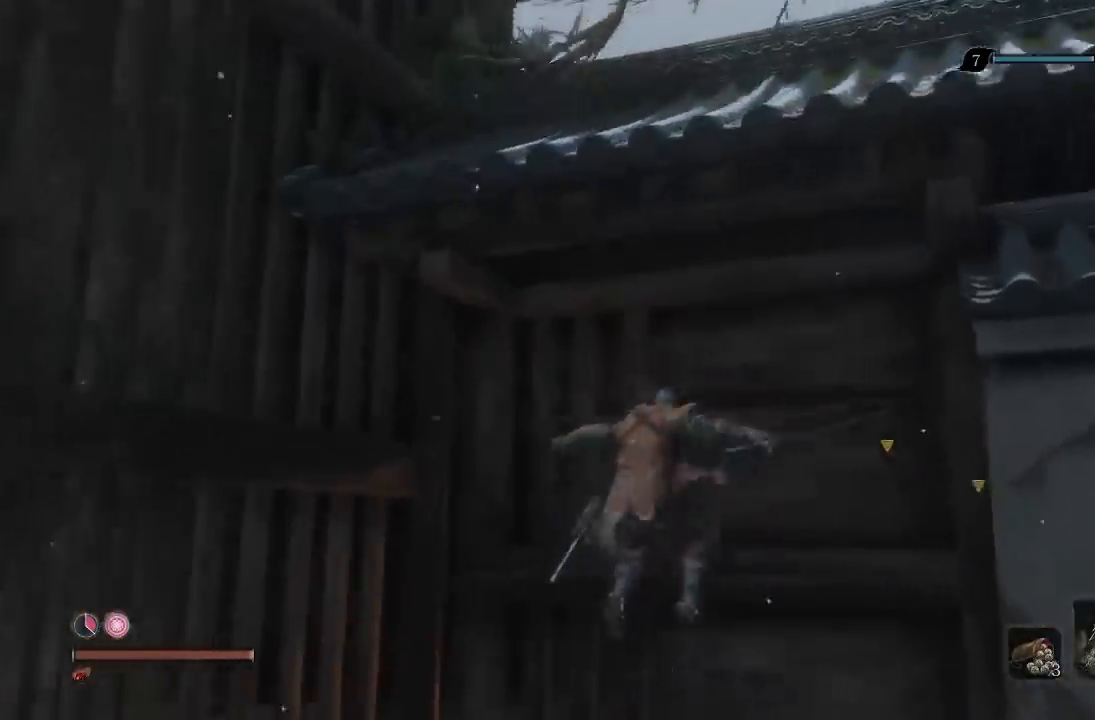
{"buttons": [], "left_stick": "down", "right_stick": "center", "button_events": []}
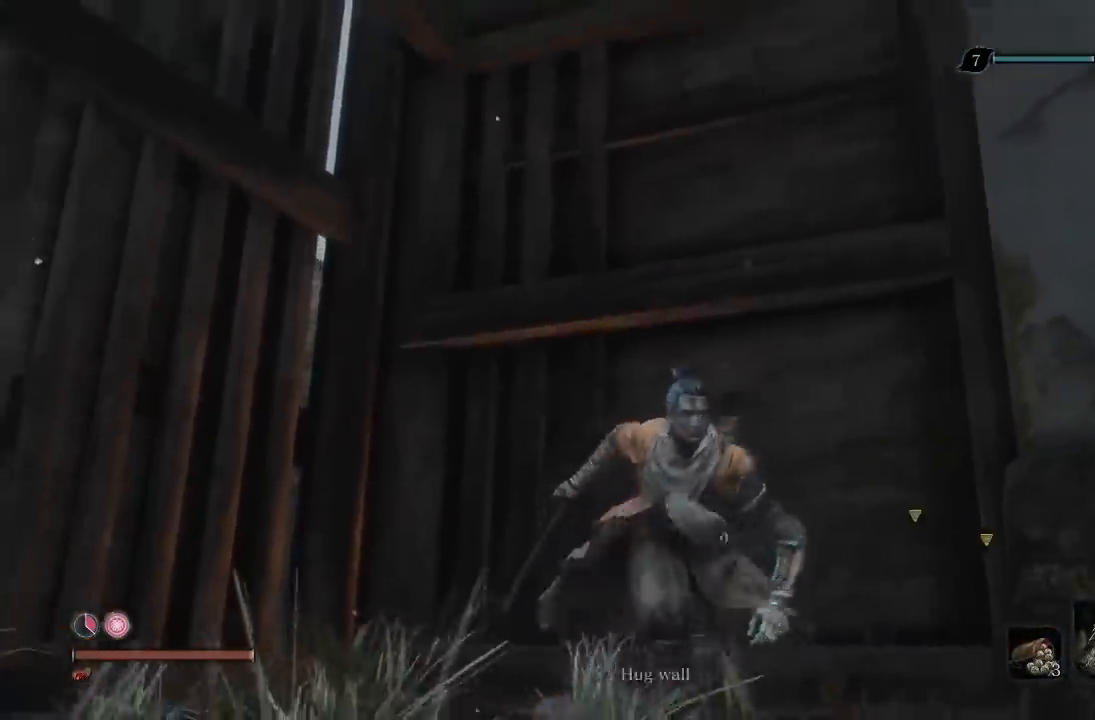
{"buttons": [], "left_stick": "down-right", "right_stick": "center", "button_events": []}
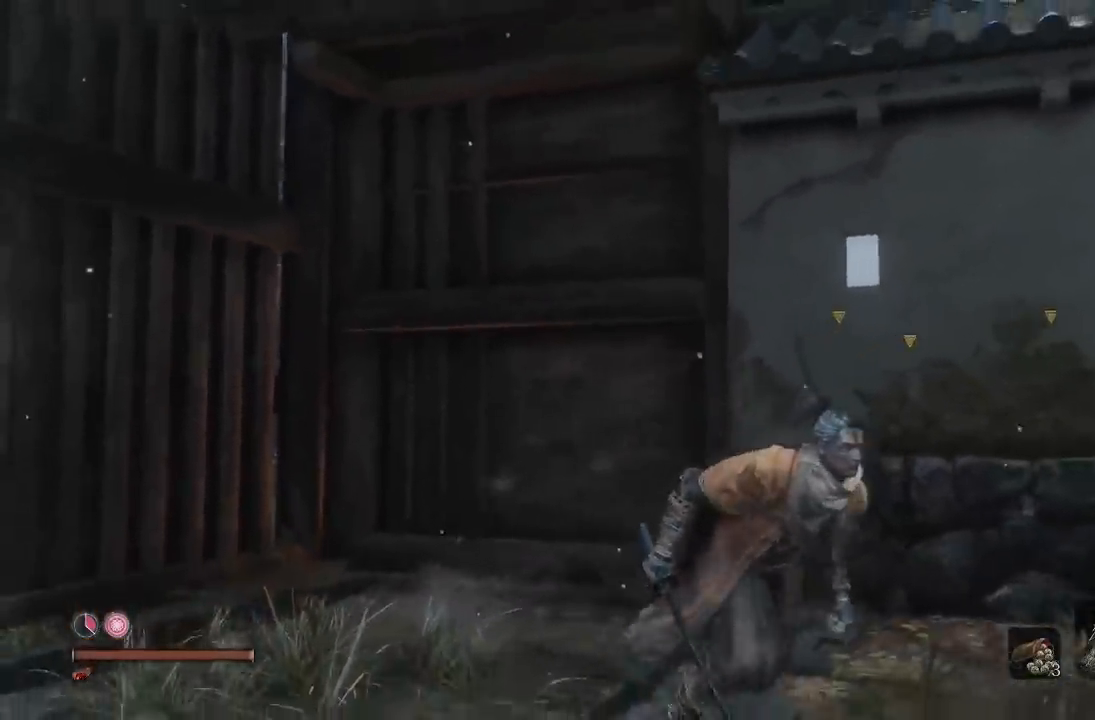
{"buttons": [], "left_stick": "center", "right_stick": "up", "button_events": [[150, "A", "down"], [283, "A", "up"]]}
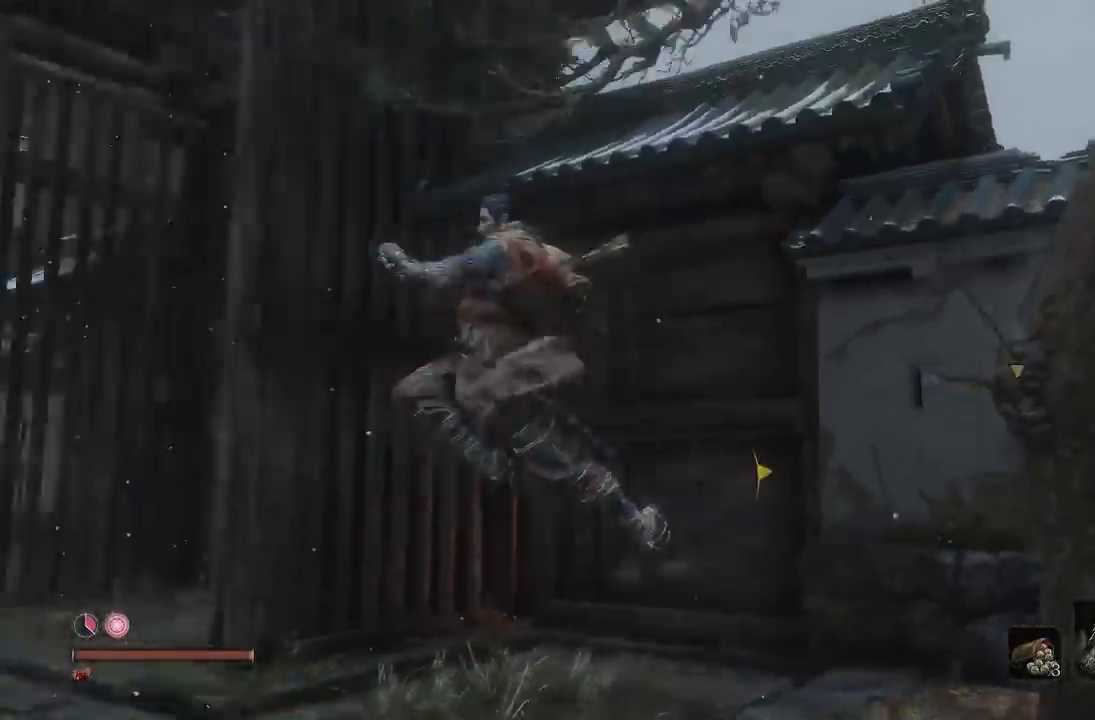
{"buttons": [], "left_stick": "right", "right_stick": "center", "button_events": []}
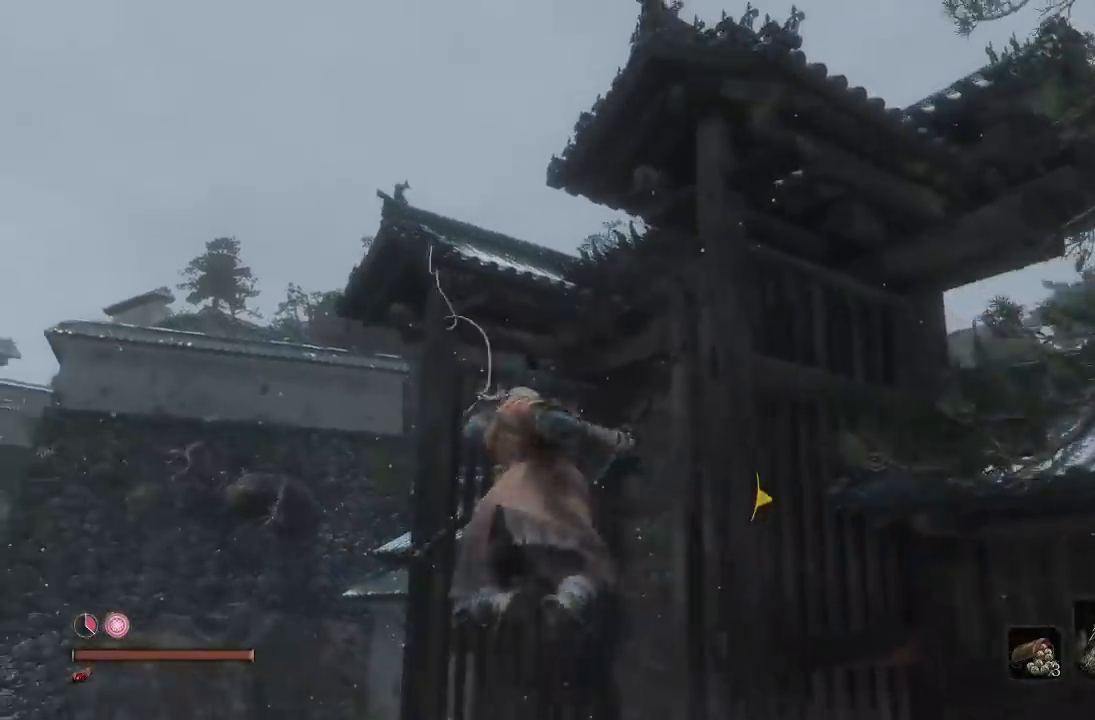
{"buttons": [], "left_stick": "center", "right_stick": "center", "button_events": []}
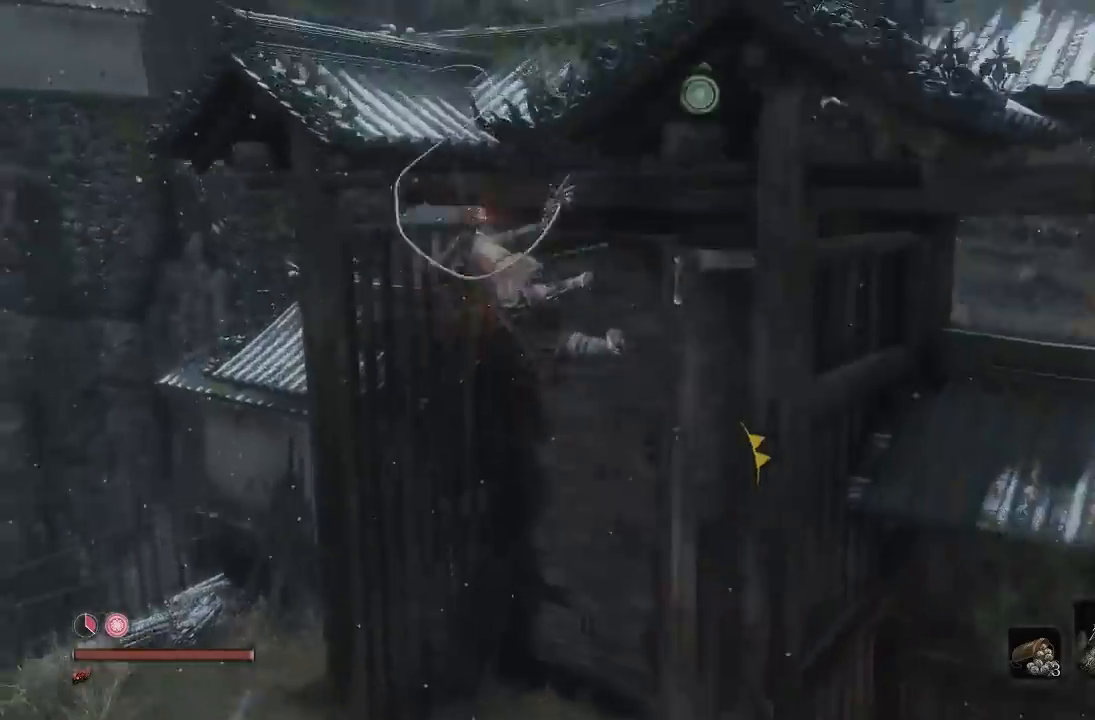
{"buttons": [], "left_stick": "up", "right_stick": "center"}
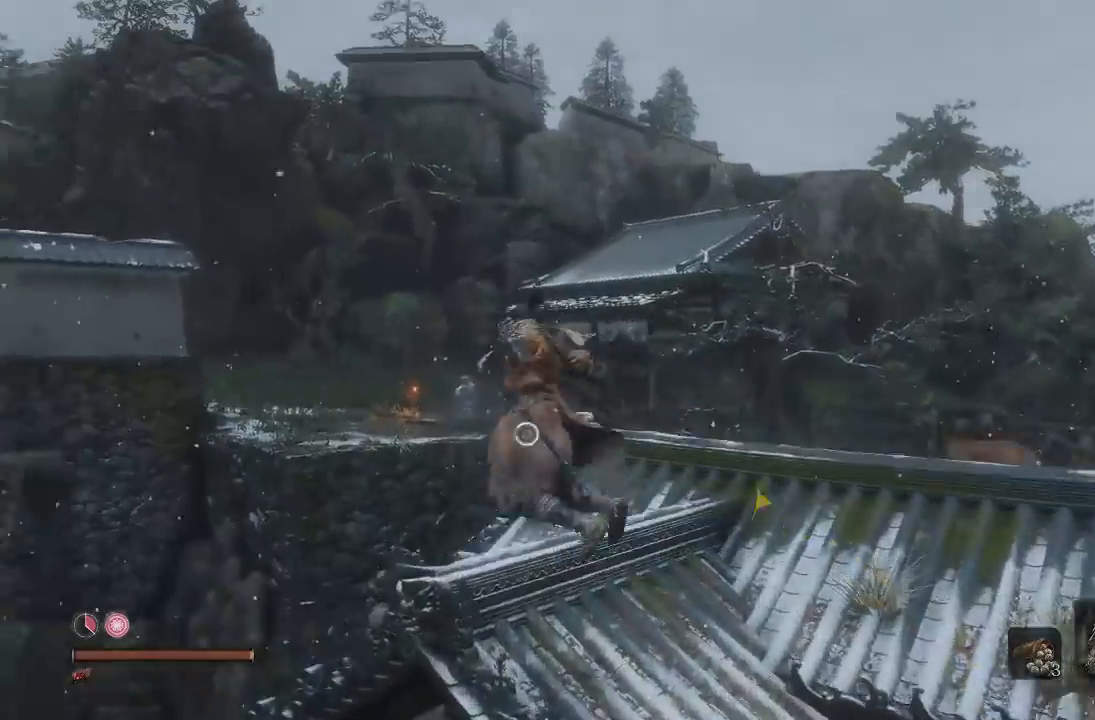
{"buttons": [], "left_stick": "center", "right_stick": "right"}
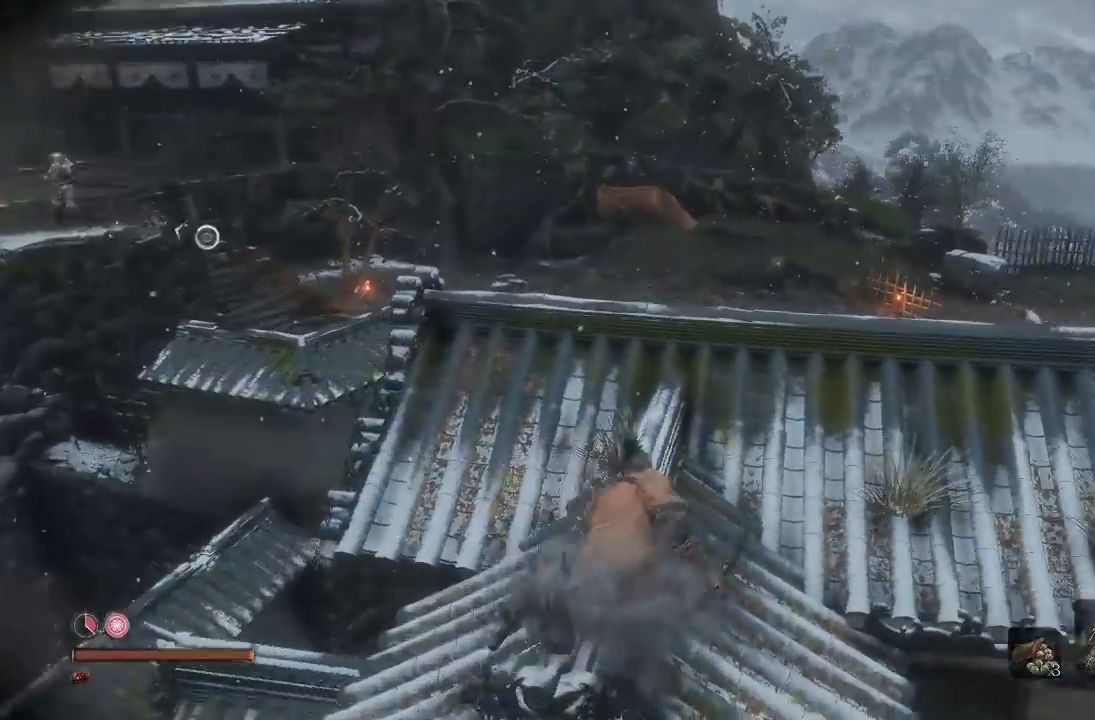
{"buttons": [], "left_stick": "center", "right_stick": "center", "button_events": []}
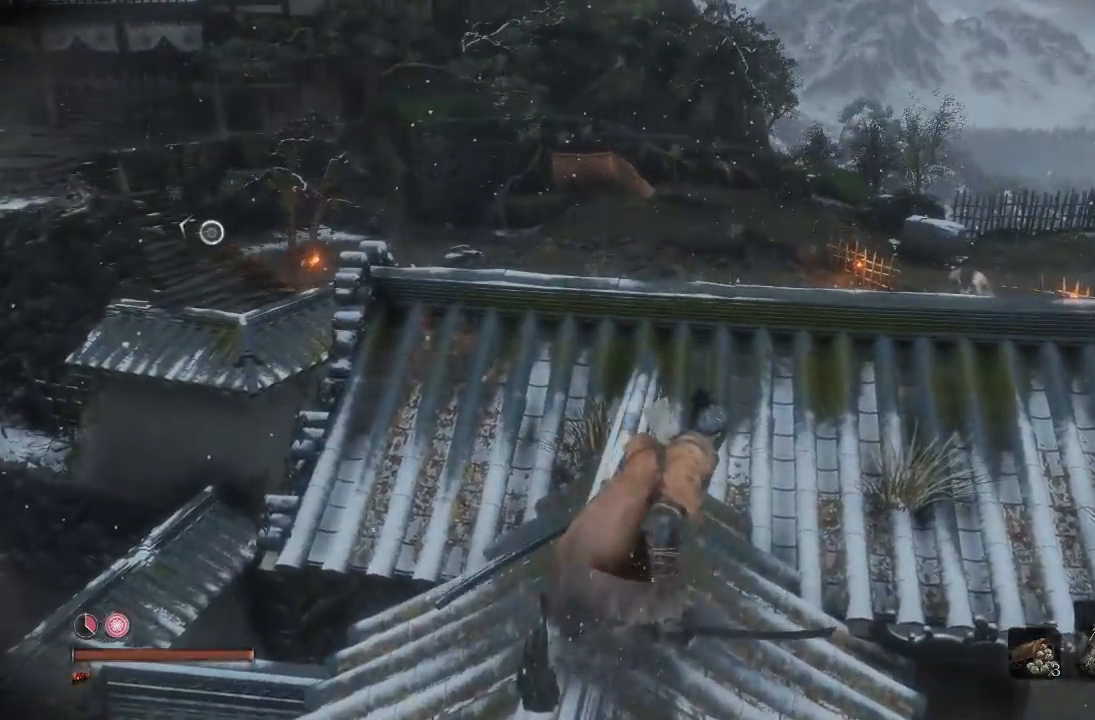
{"buttons": [], "left_stick": "right", "right_stick": "center", "button_events": []}
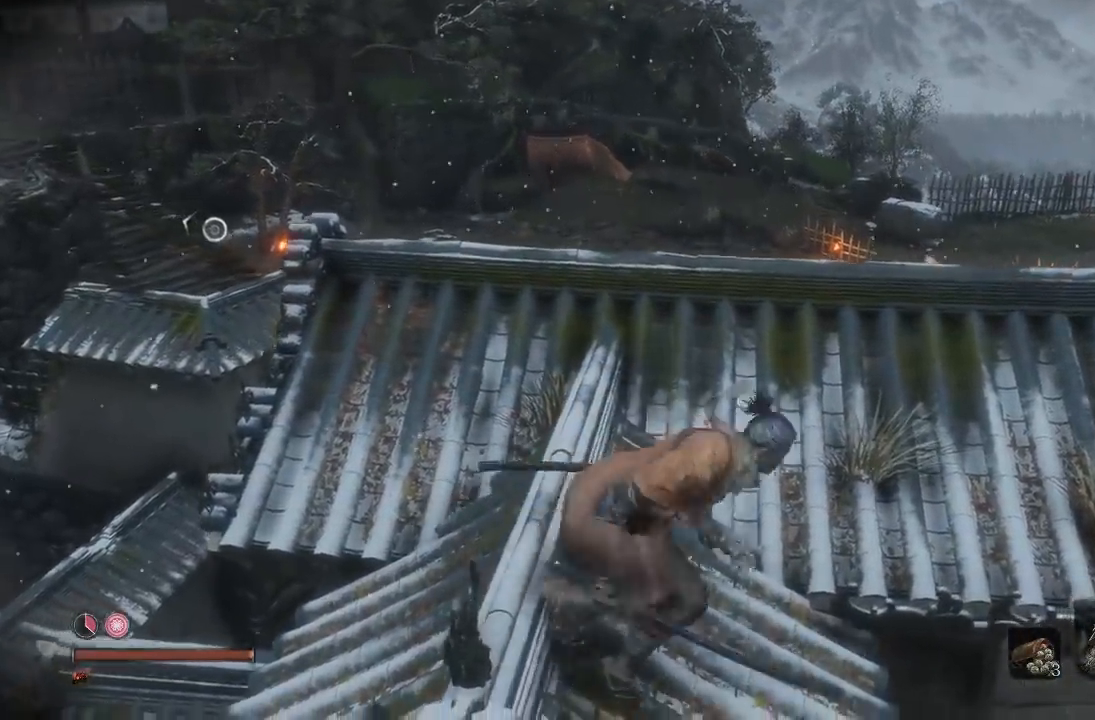
{"buttons": [], "left_stick": "center", "right_stick": "center", "button_events": []}